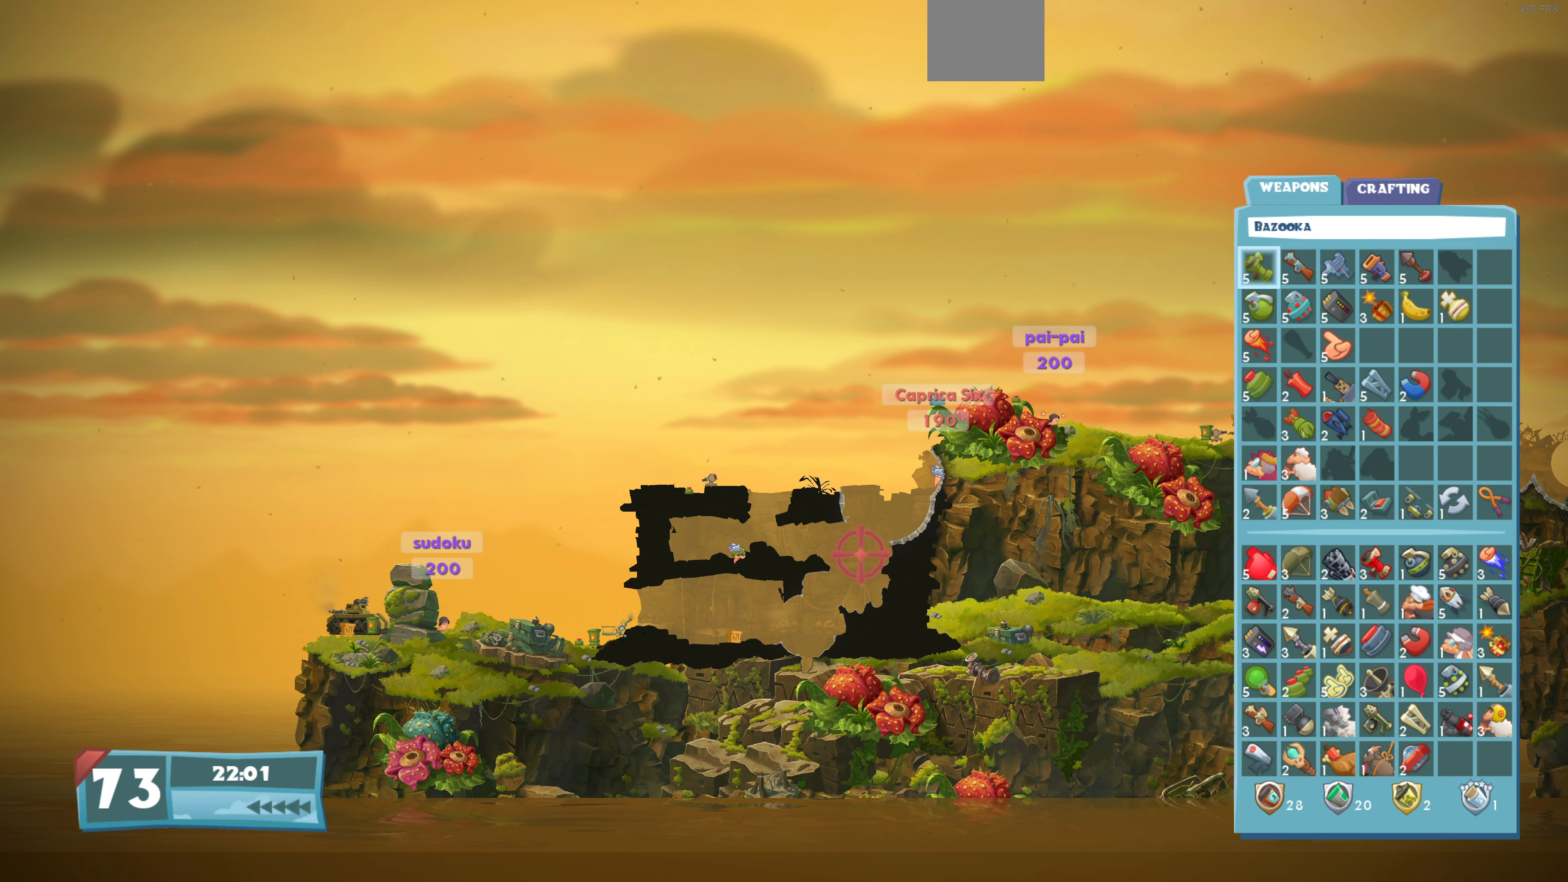
Gameplay with a controller (PlayStation layout); each line is a JSON object with the inputs held at the frame after it. "events" lists button and stick changes between this image and that frame as [ms after this image, input, new state], when the widget could be followed in between.
{"buttons": [], "left_stick": "center", "right_stick": "center", "events": []}
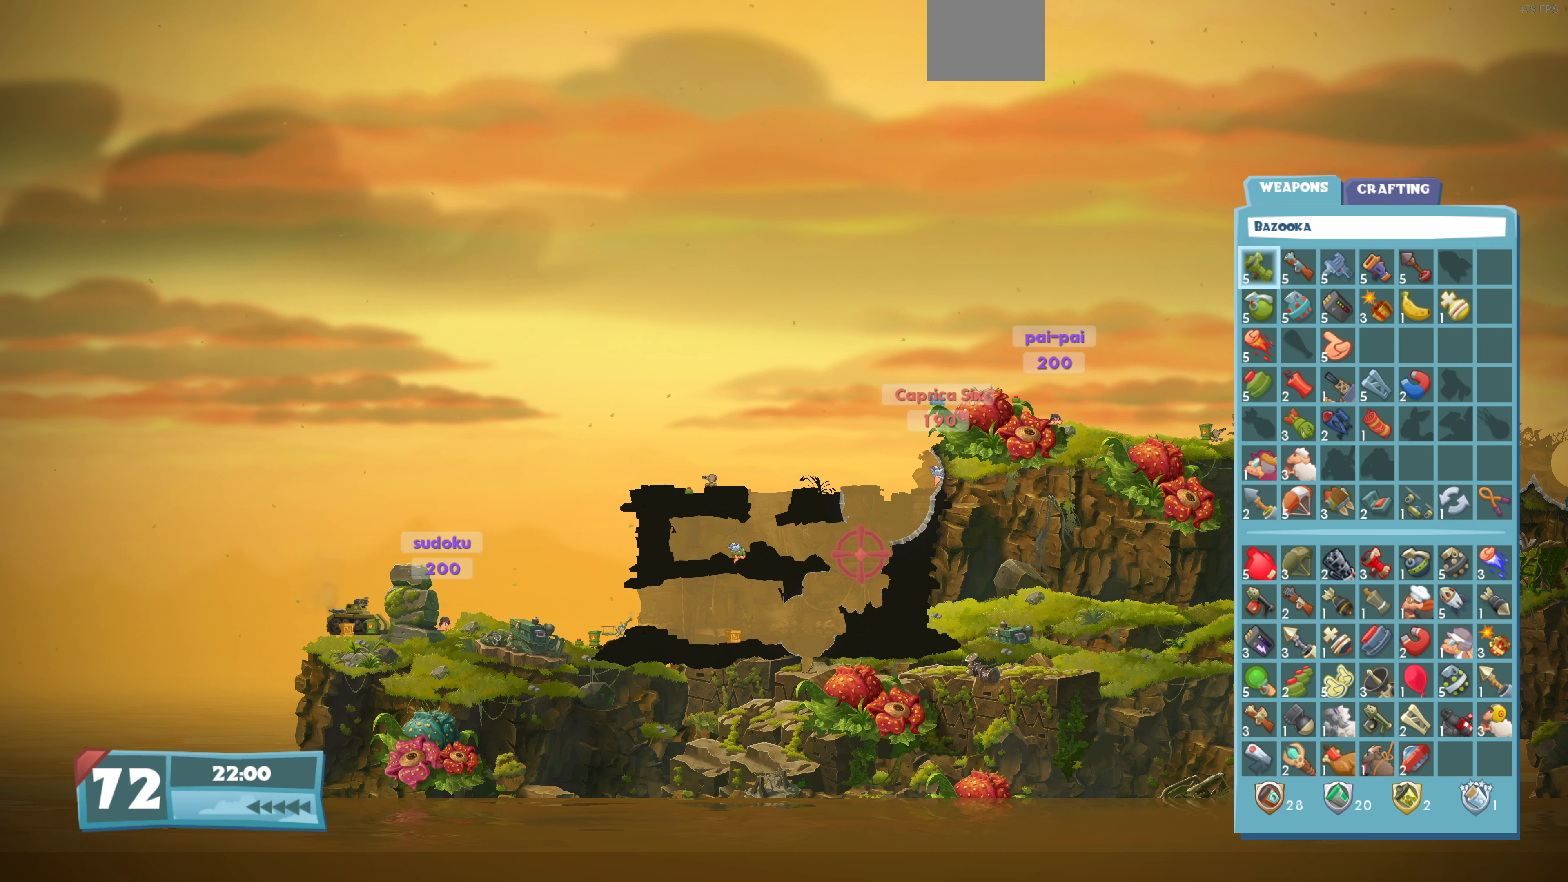
{"buttons": [], "left_stick": "center", "right_stick": "center", "events": []}
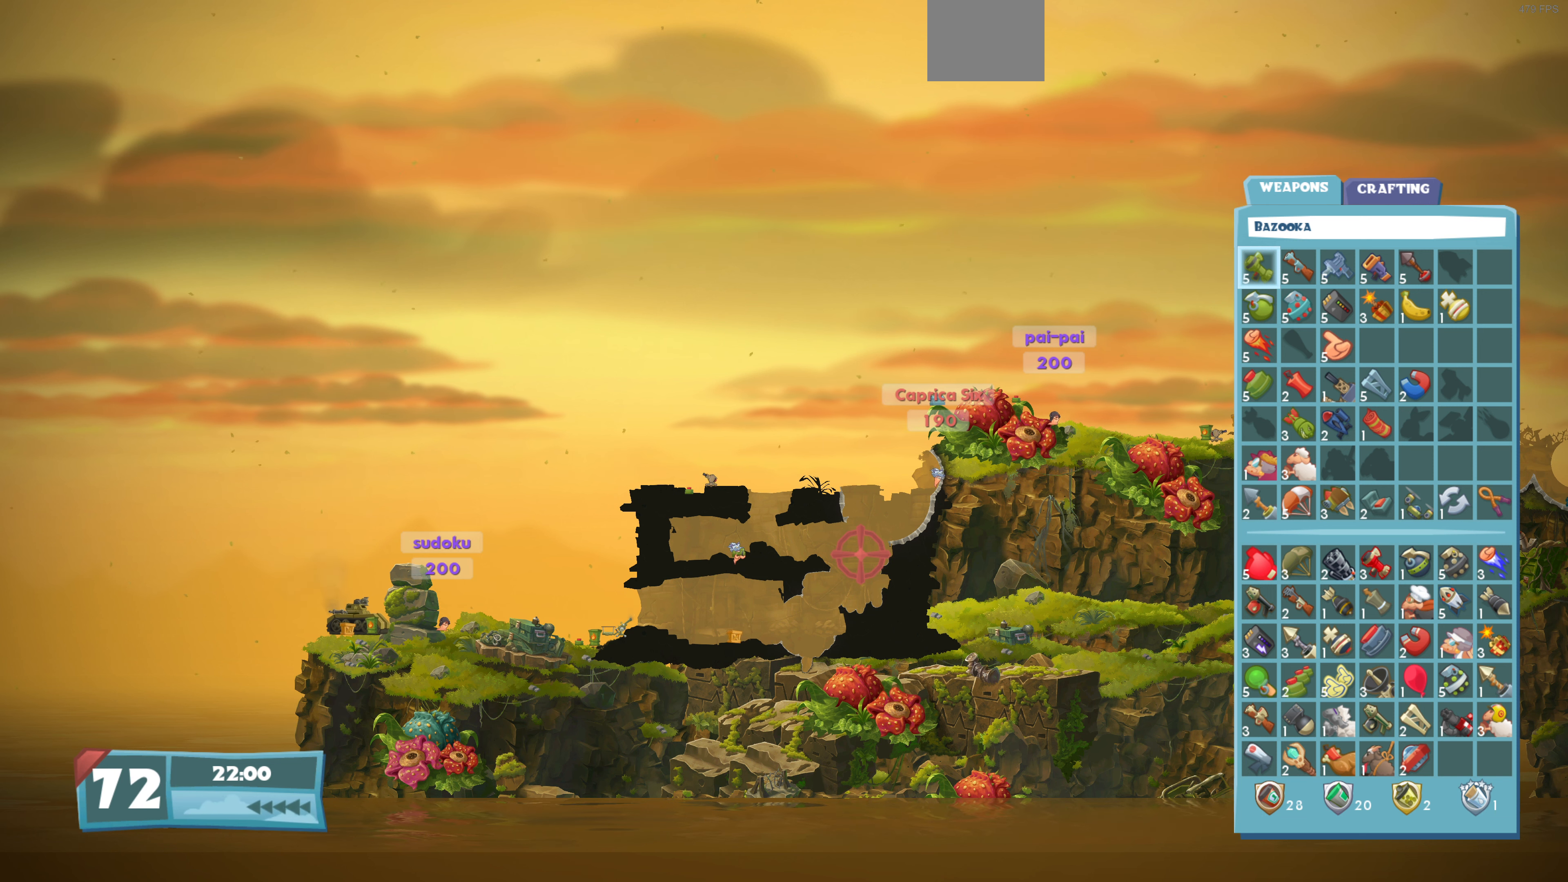
{"buttons": [], "left_stick": "center", "right_stick": "center", "events": []}
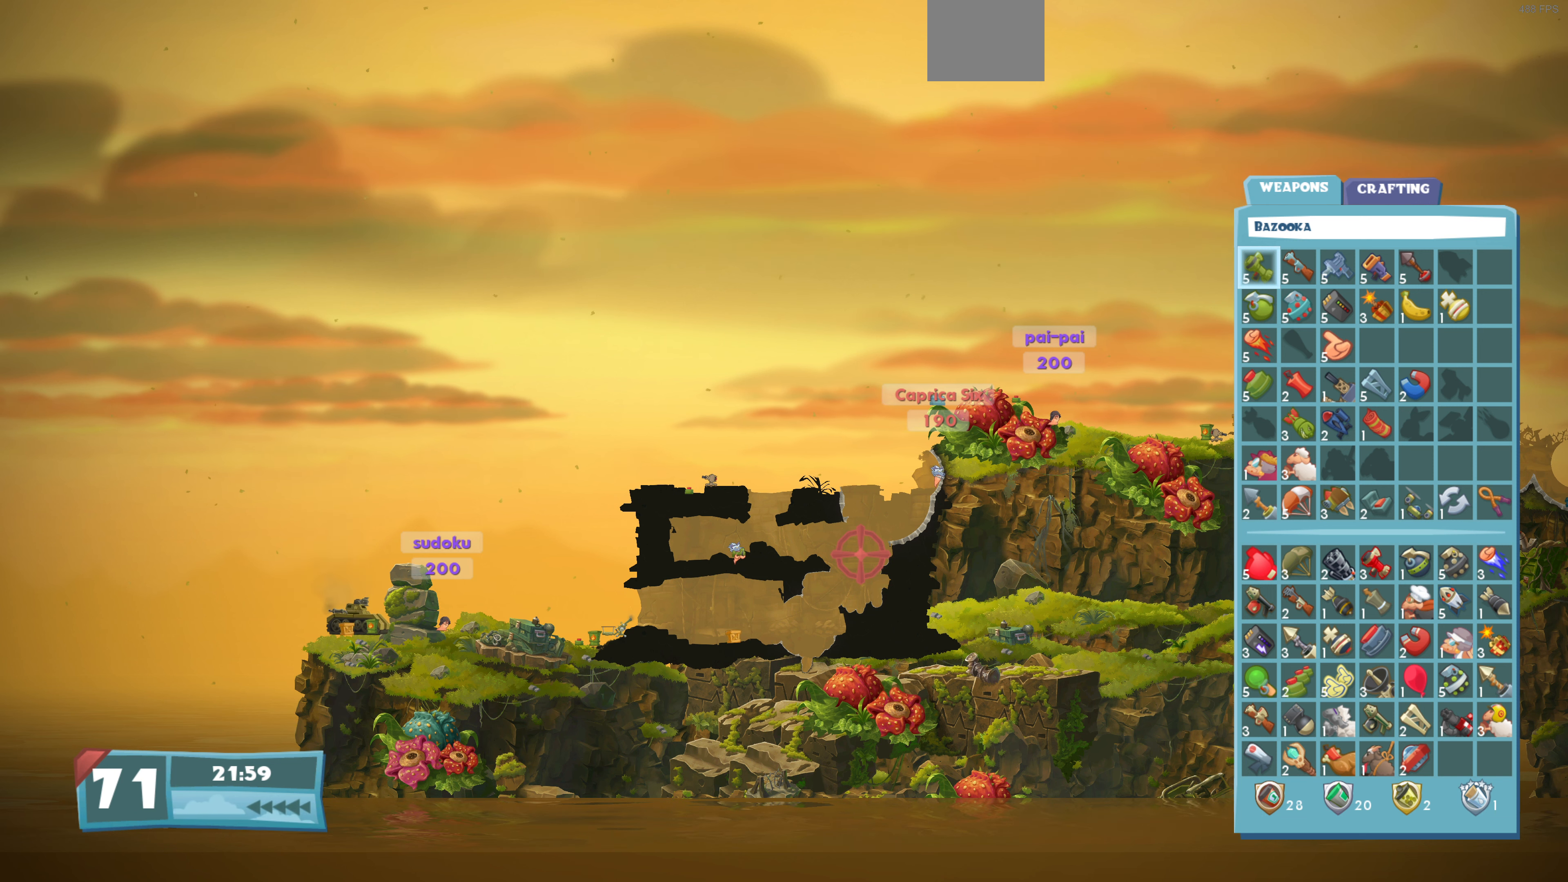
{"buttons": [], "left_stick": "center", "right_stick": "center", "events": []}
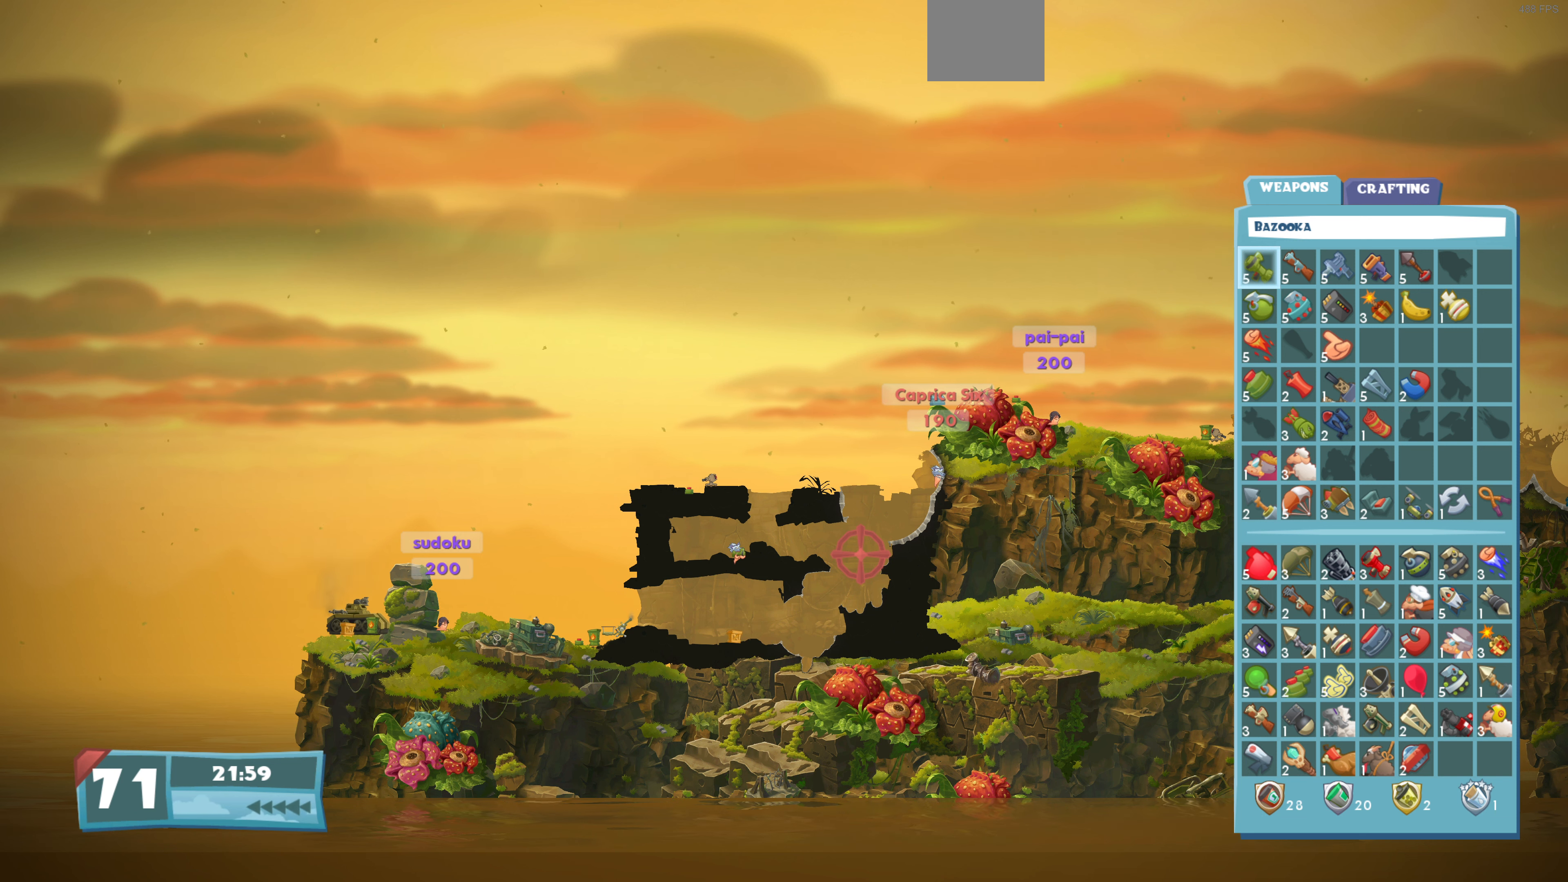
{"buttons": [], "left_stick": "center", "right_stick": "center", "events": []}
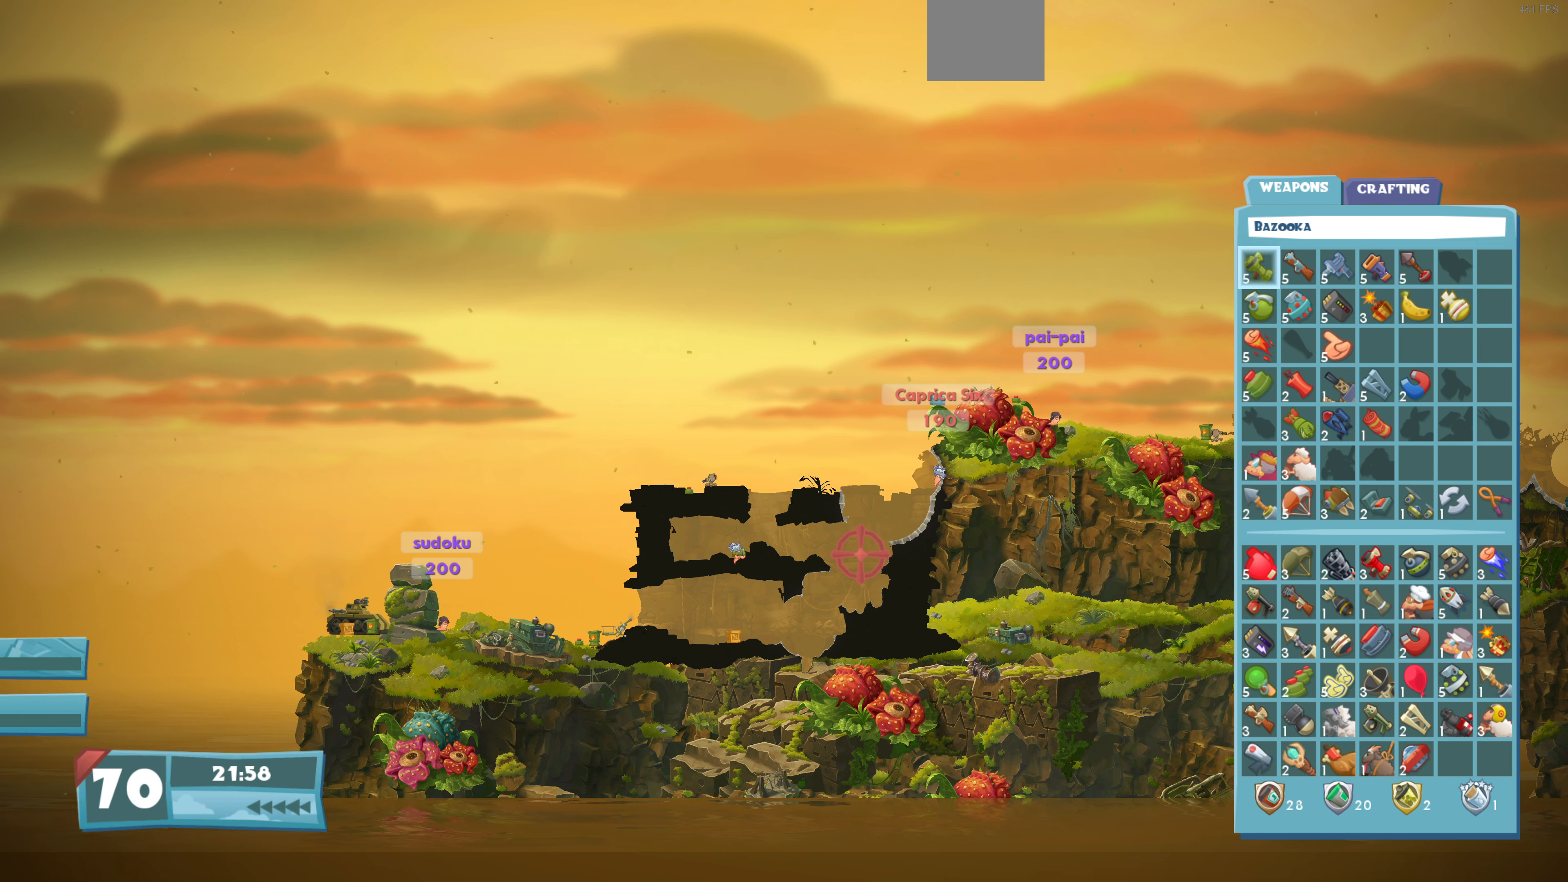
{"buttons": ["CIRCLE"], "left_stick": "center", "right_stick": "center", "events": [[434, "CIRCLE", "down"]]}
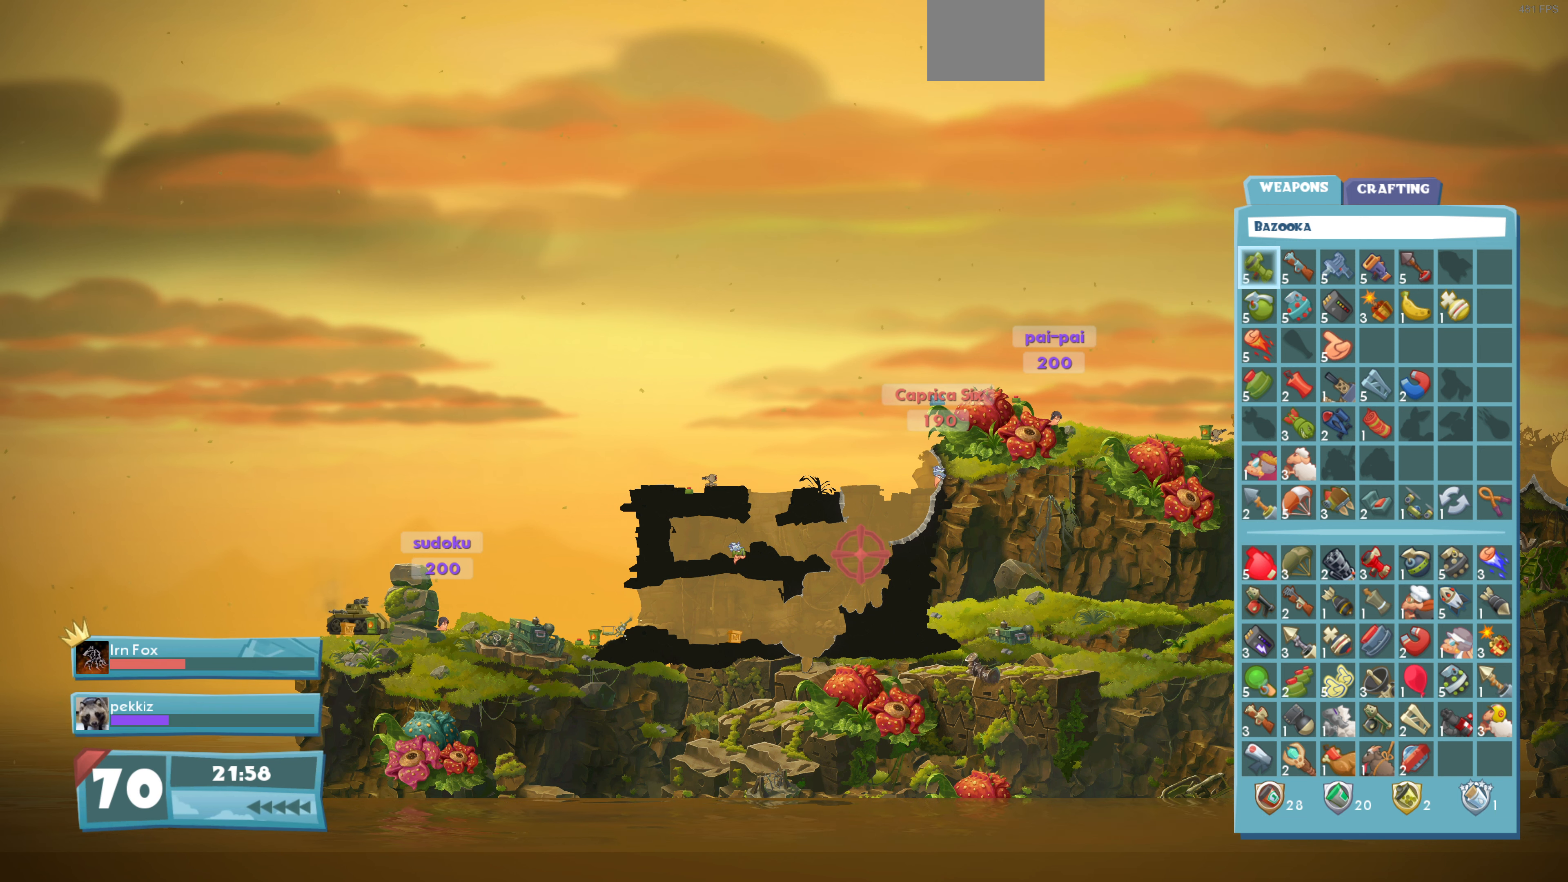
{"buttons": ["DPAD_LEFT"], "left_stick": "center", "right_stick": "center", "events": [[67, "CIRCLE", "up"], [167, "DPAD_LEFT", "down"]]}
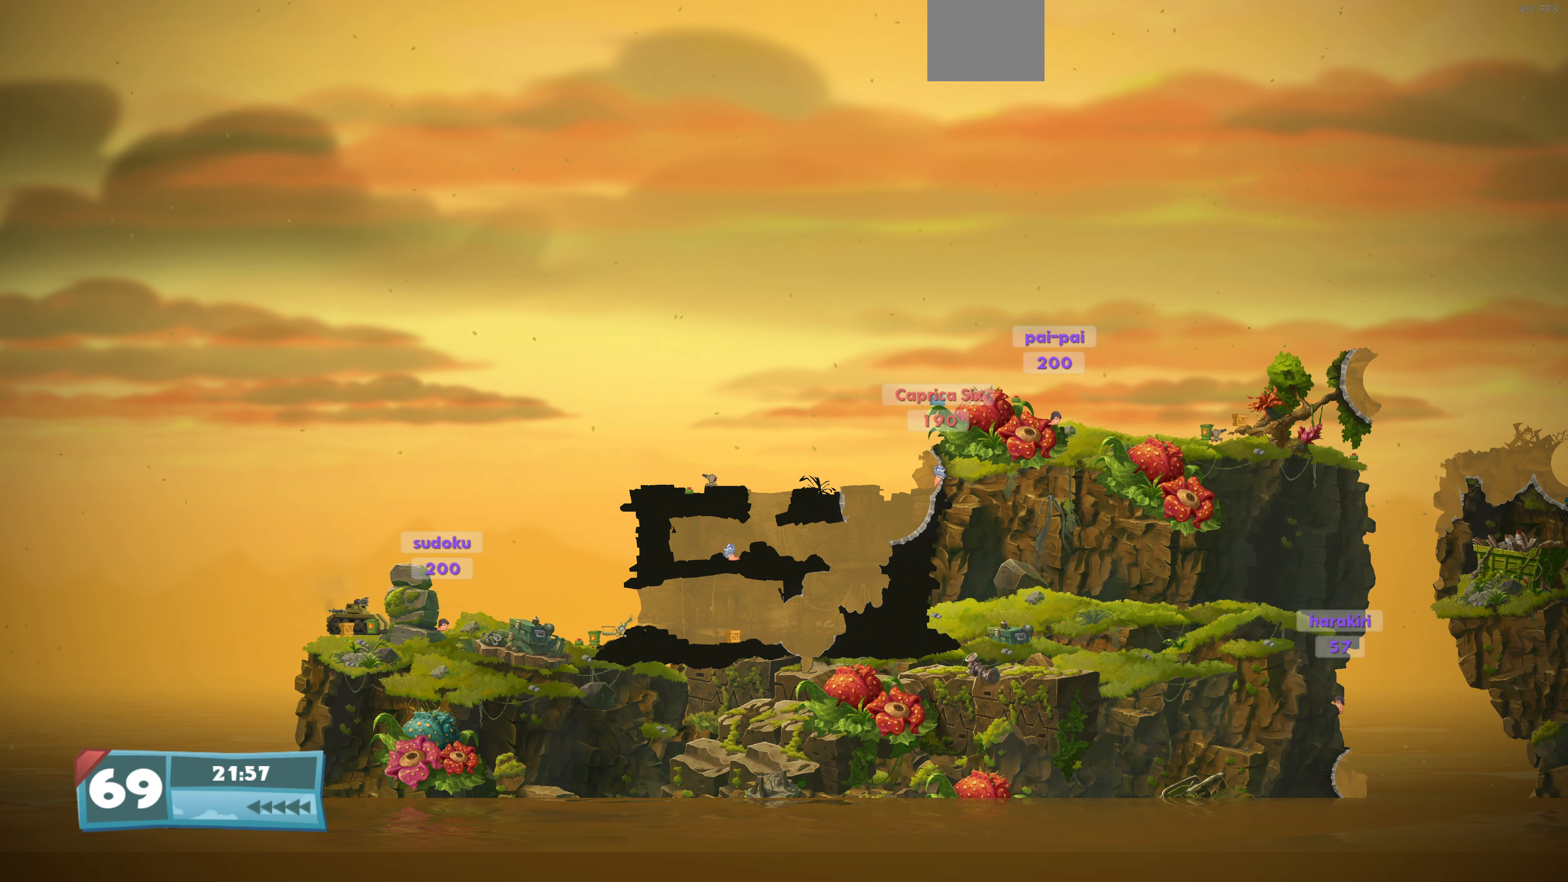
{"buttons": ["DPAD_LEFT"], "left_stick": "center", "right_stick": "center", "events": []}
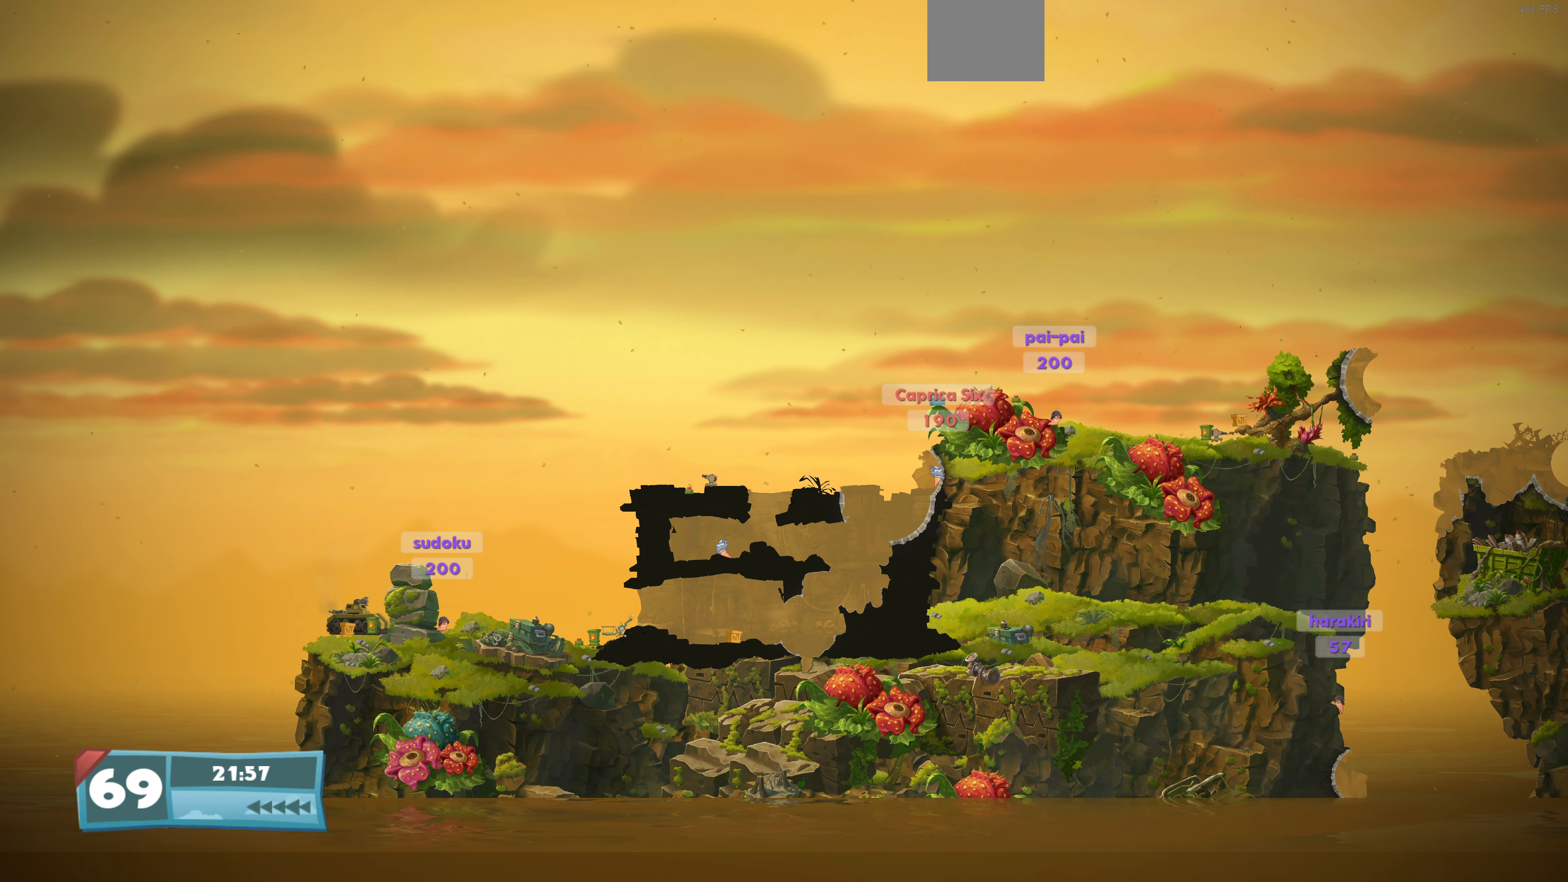
{"buttons": ["DPAD_LEFT"], "left_stick": "center", "right_stick": "center", "events": []}
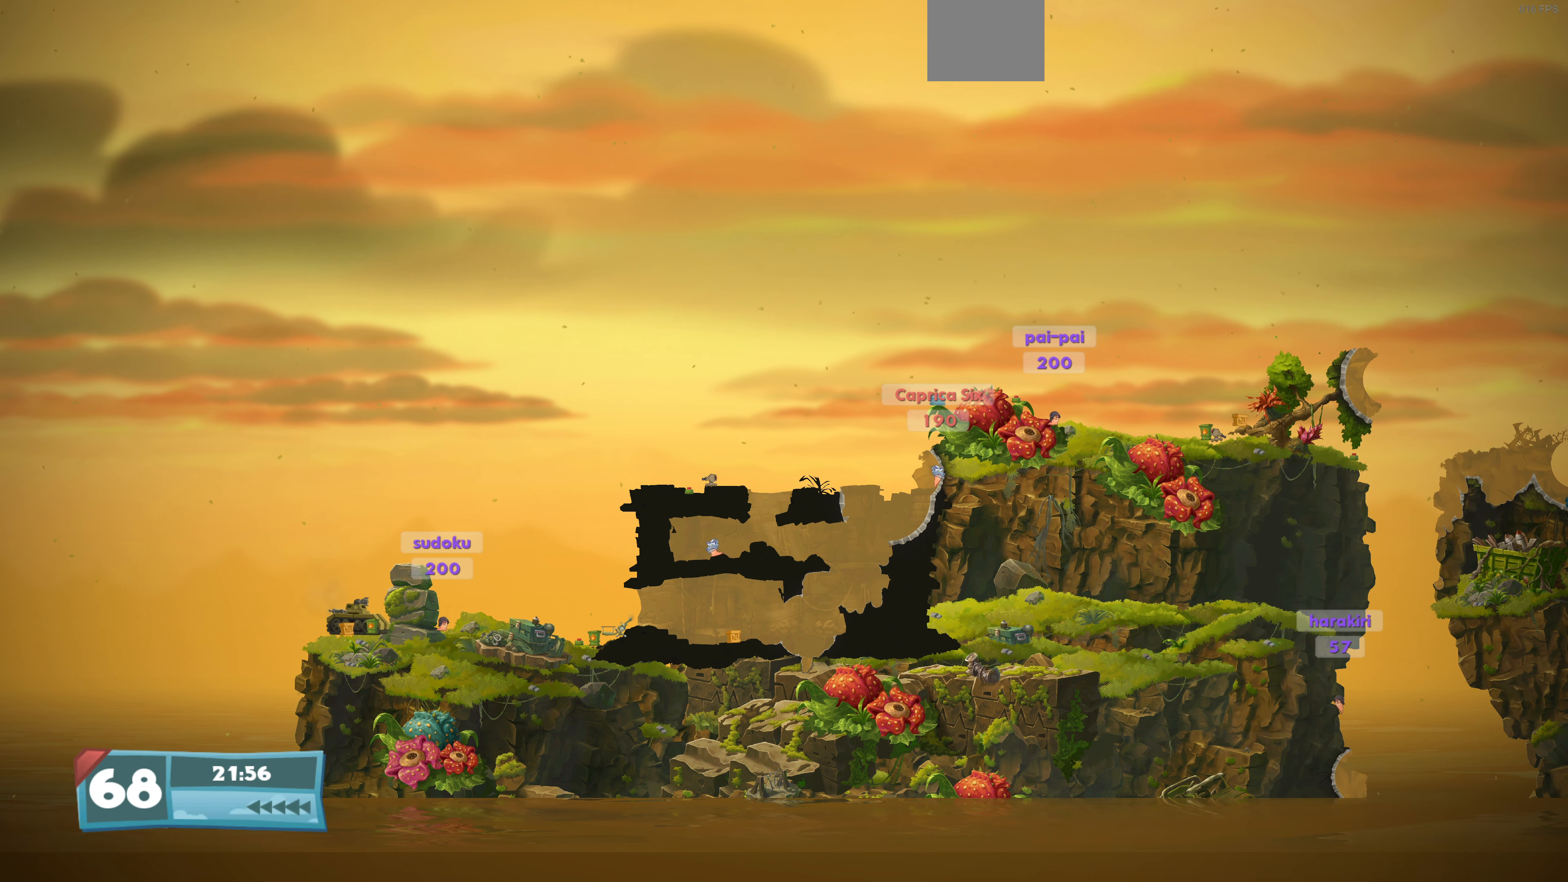
{"buttons": [], "left_stick": "center", "right_stick": "center", "events": [[34, "DPAD_LEFT", "up"]]}
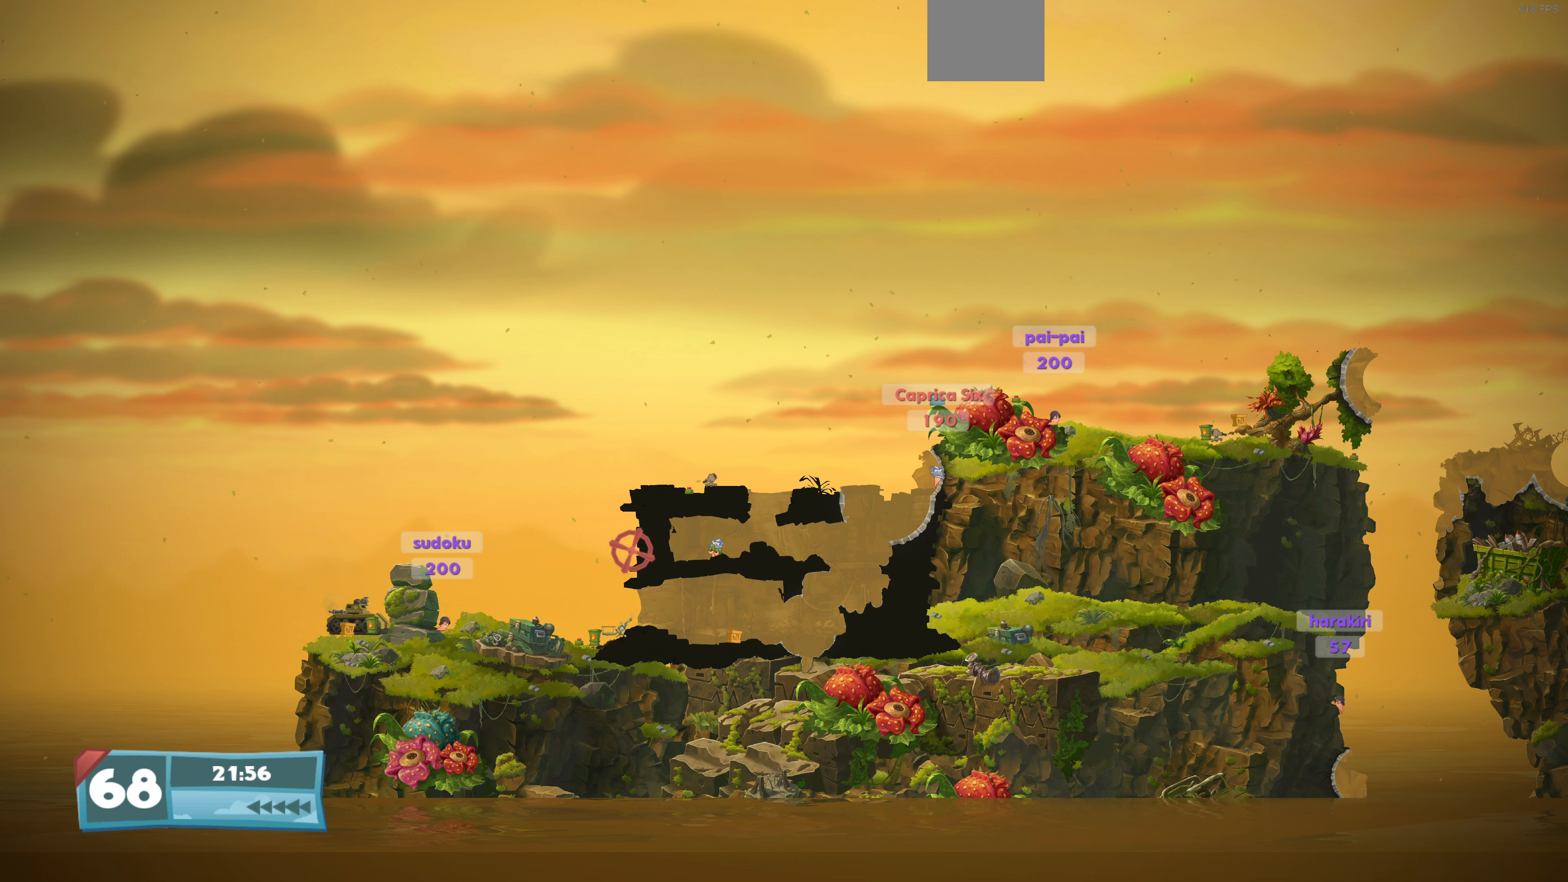
{"buttons": [], "left_stick": "center", "right_stick": "center", "events": [[100, "DPAD_LEFT", "down"], [200, "DPAD_LEFT", "up"], [433, "DPAD_RIGHT", "down"], [500, "DPAD_RIGHT", "up"]]}
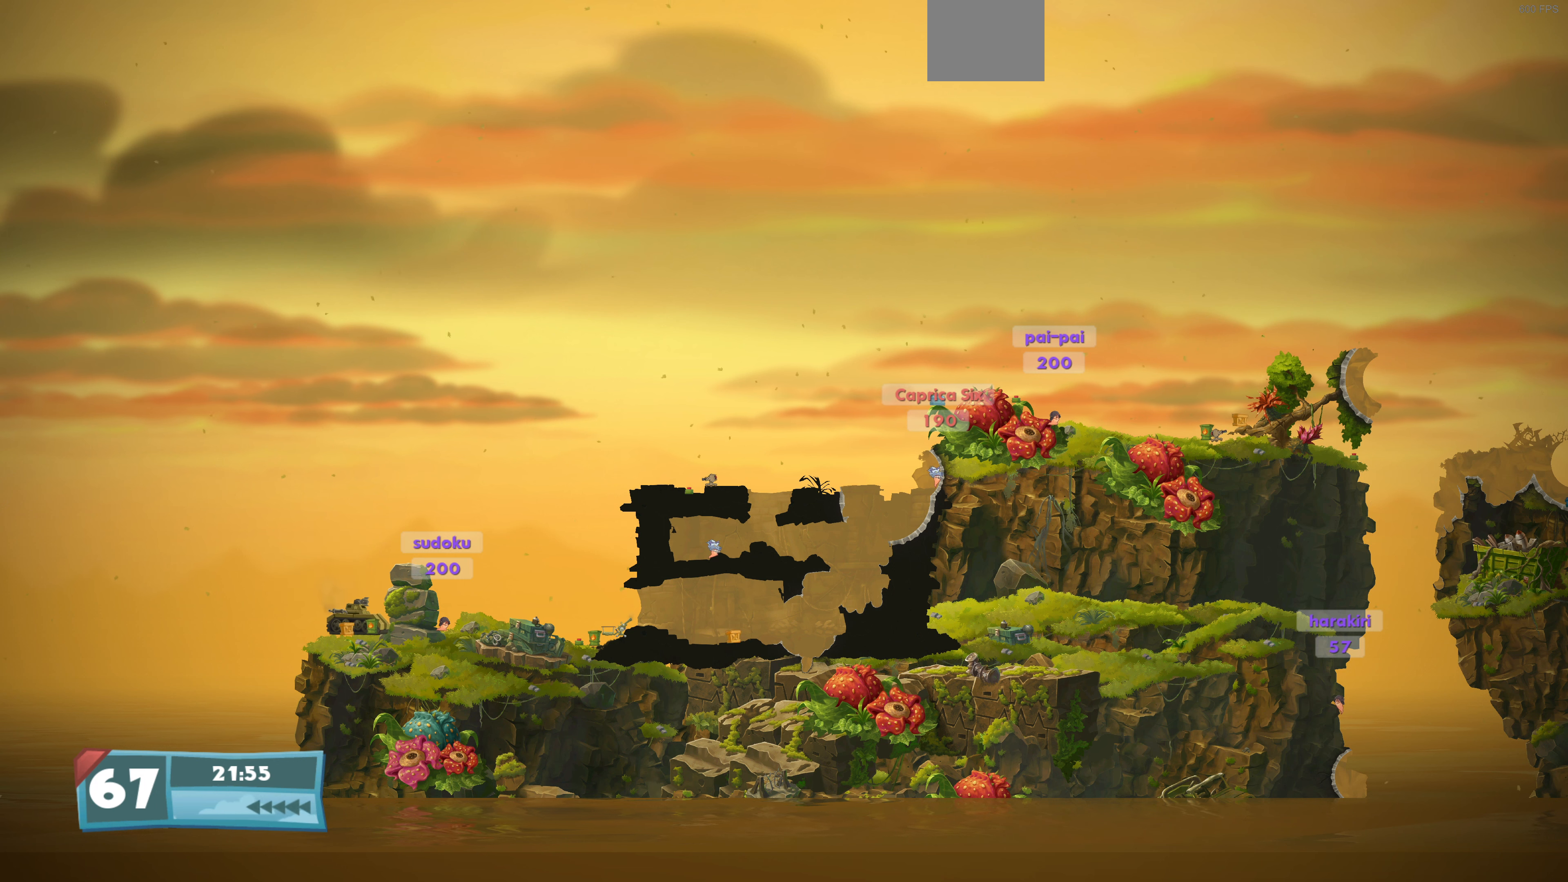
{"buttons": [], "left_stick": "center", "right_stick": "center", "events": [[333, "DPAD_RIGHT", "down"], [433, "DPAD_RIGHT", "up"]]}
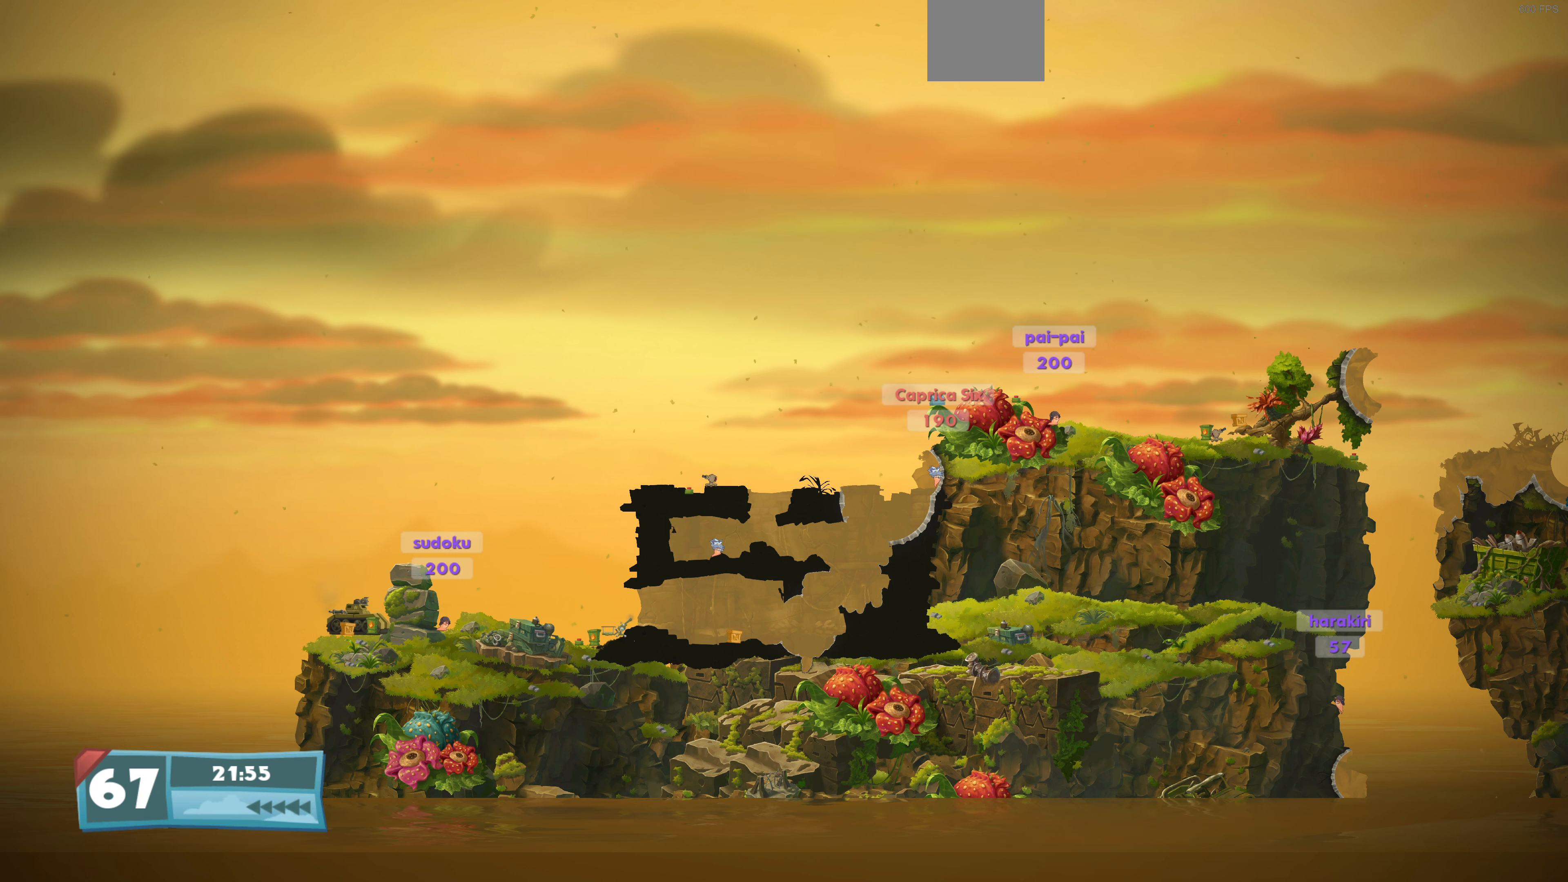
{"buttons": [], "left_stick": "center", "right_stick": "center", "events": [[200, "CIRCLE", "down"], [300, "CIRCLE", "up"]]}
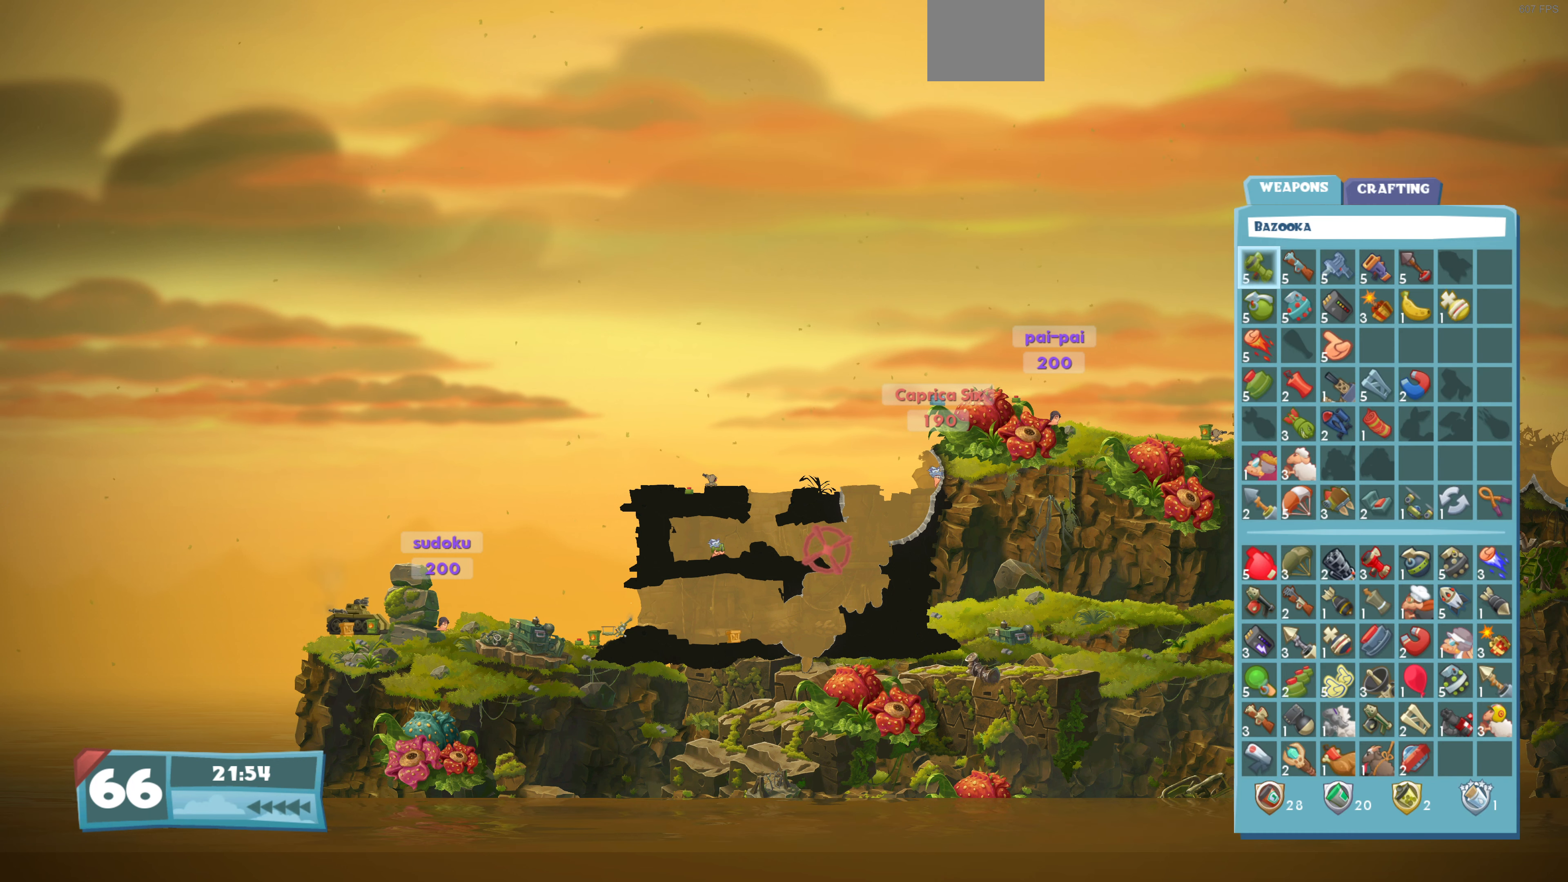
{"buttons": [], "left_stick": "center", "right_stick": "center", "events": []}
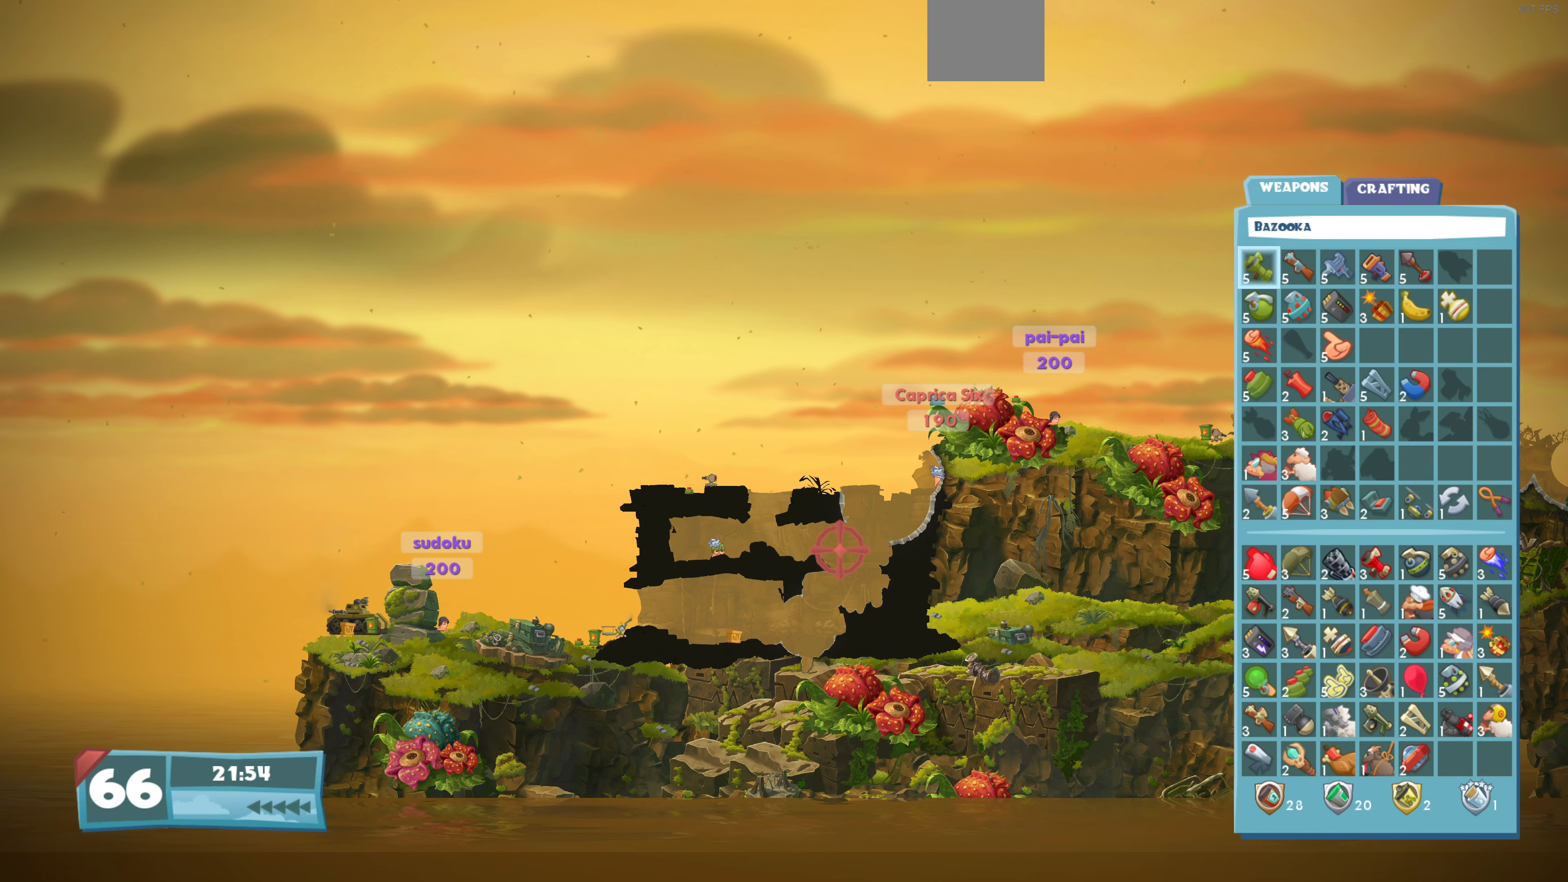
{"buttons": [], "left_stick": "center", "right_stick": "center", "events": []}
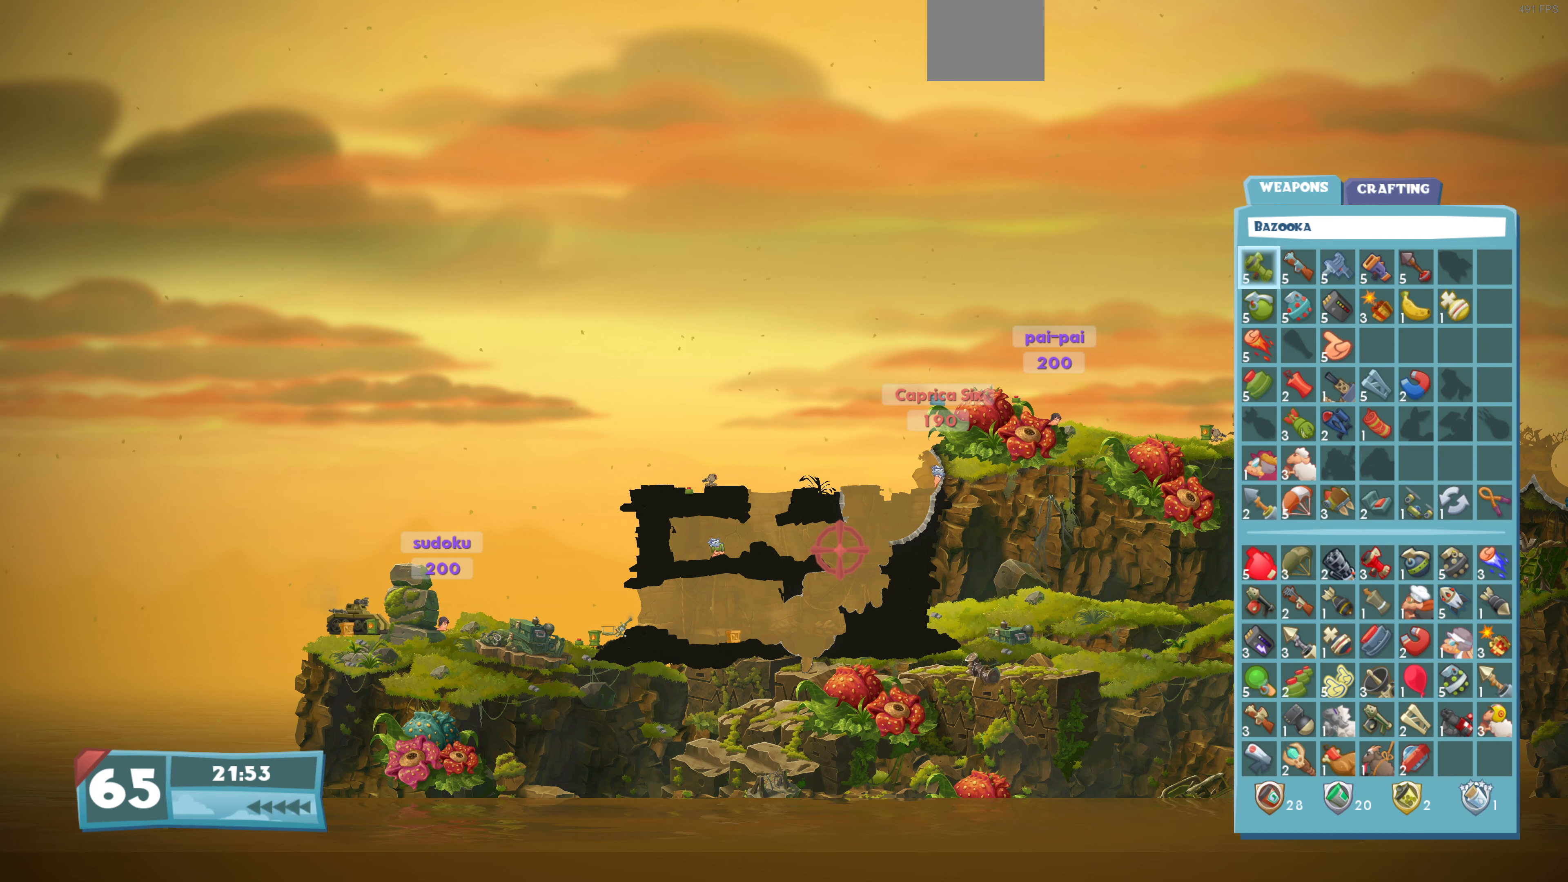
{"buttons": [], "left_stick": "center", "right_stick": "center", "events": []}
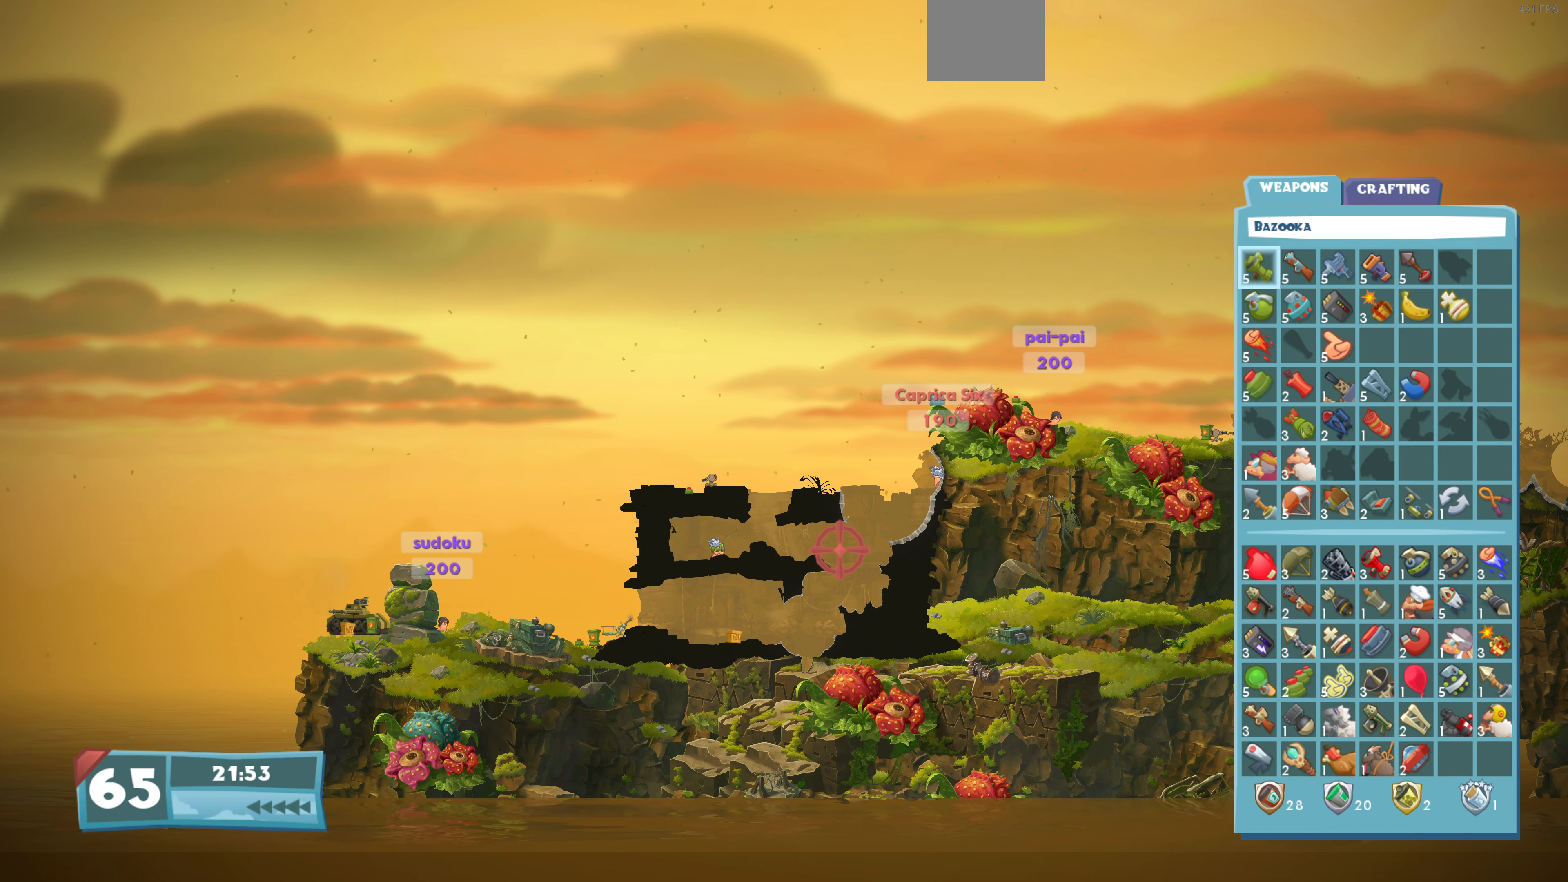
{"buttons": [], "left_stick": "center", "right_stick": "center", "events": []}
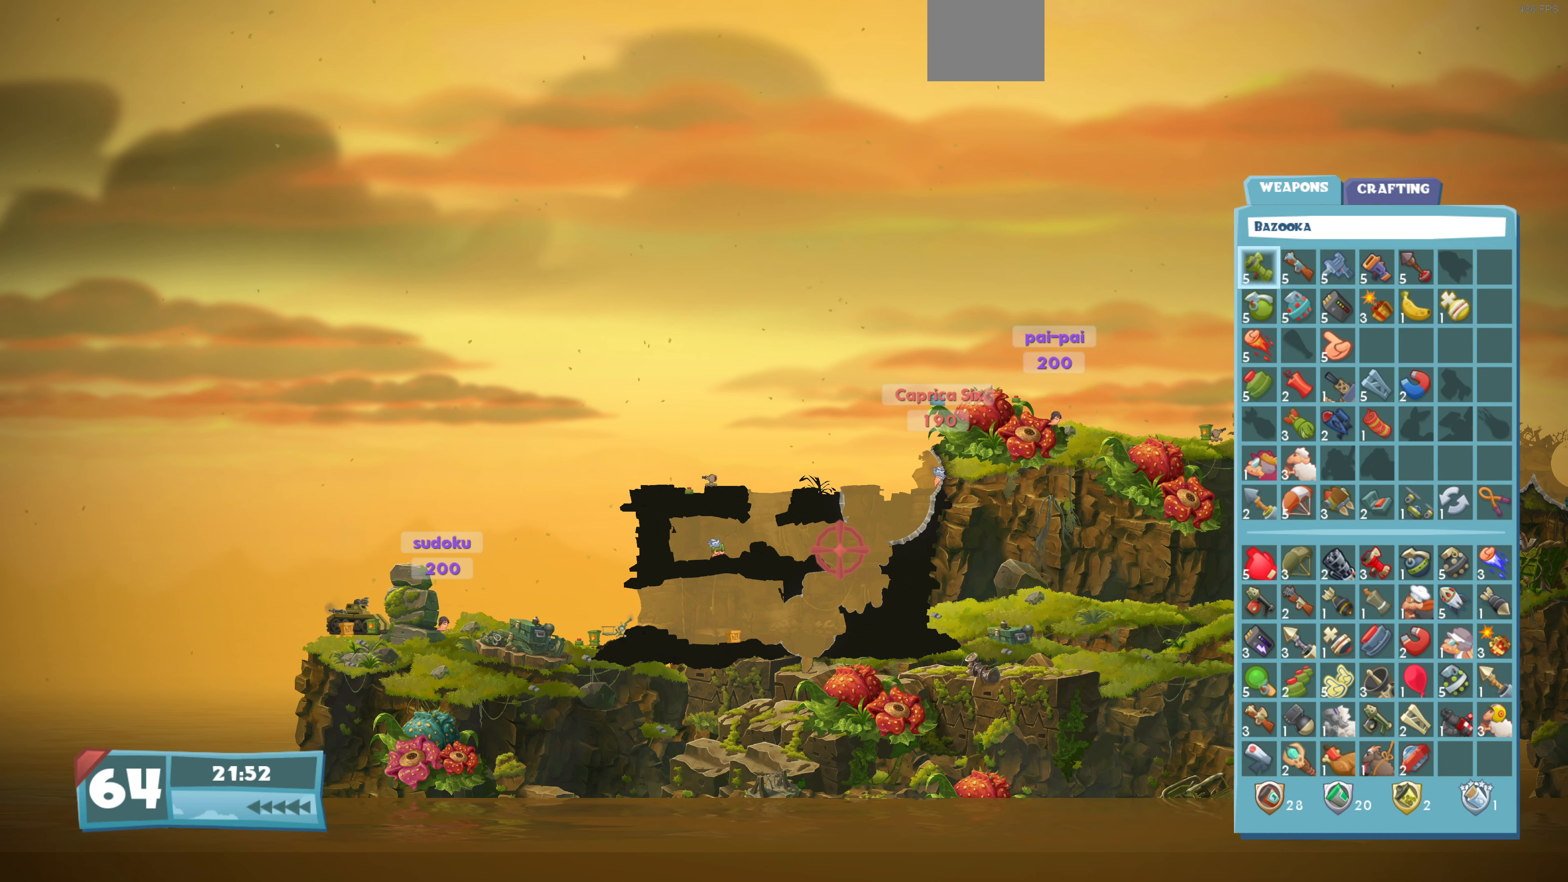
{"buttons": [], "left_stick": "center", "right_stick": "center", "events": [[333, "CIRCLE", "down"], [433, "CIRCLE", "up"]]}
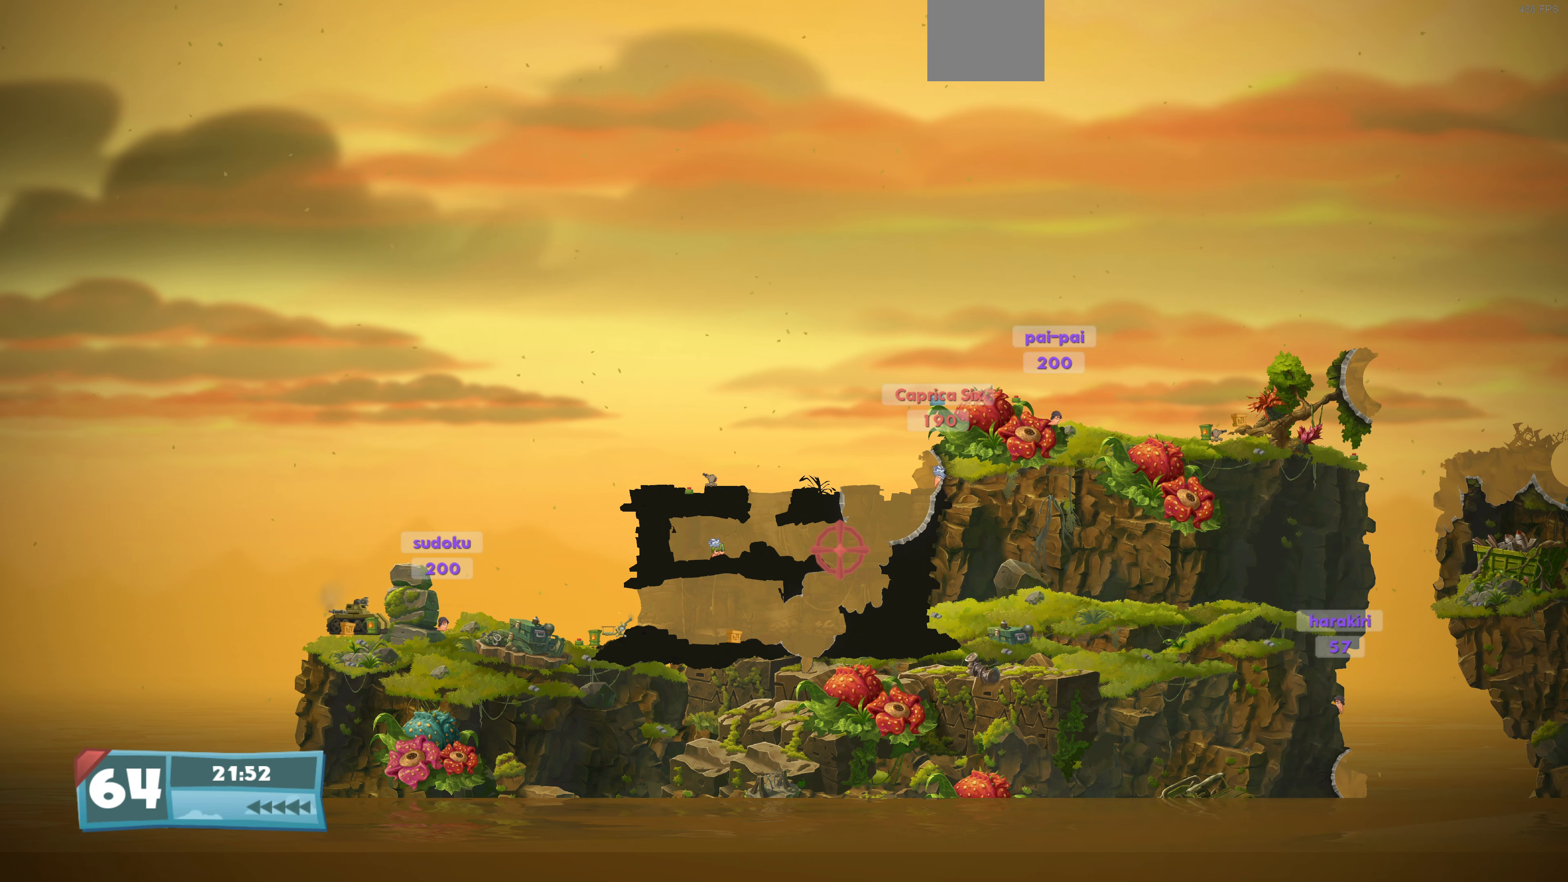
{"buttons": [], "left_stick": "center", "right_stick": "center", "events": [[167, "right_stick", "right"], [467, "right_stick", "center"]]}
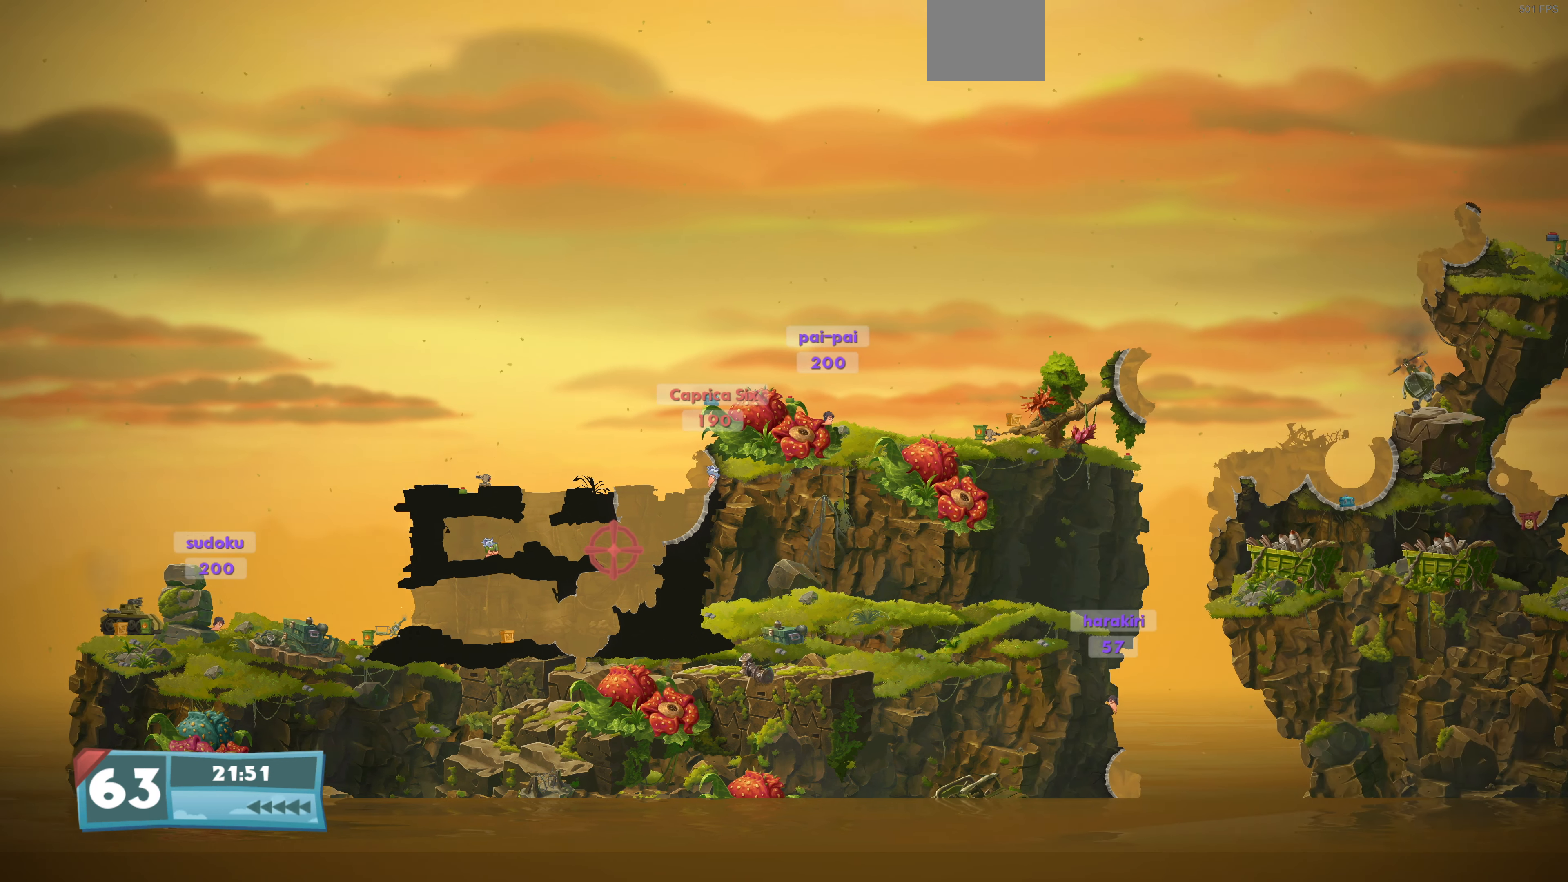
{"buttons": [], "left_stick": "center", "right_stick": "center", "events": []}
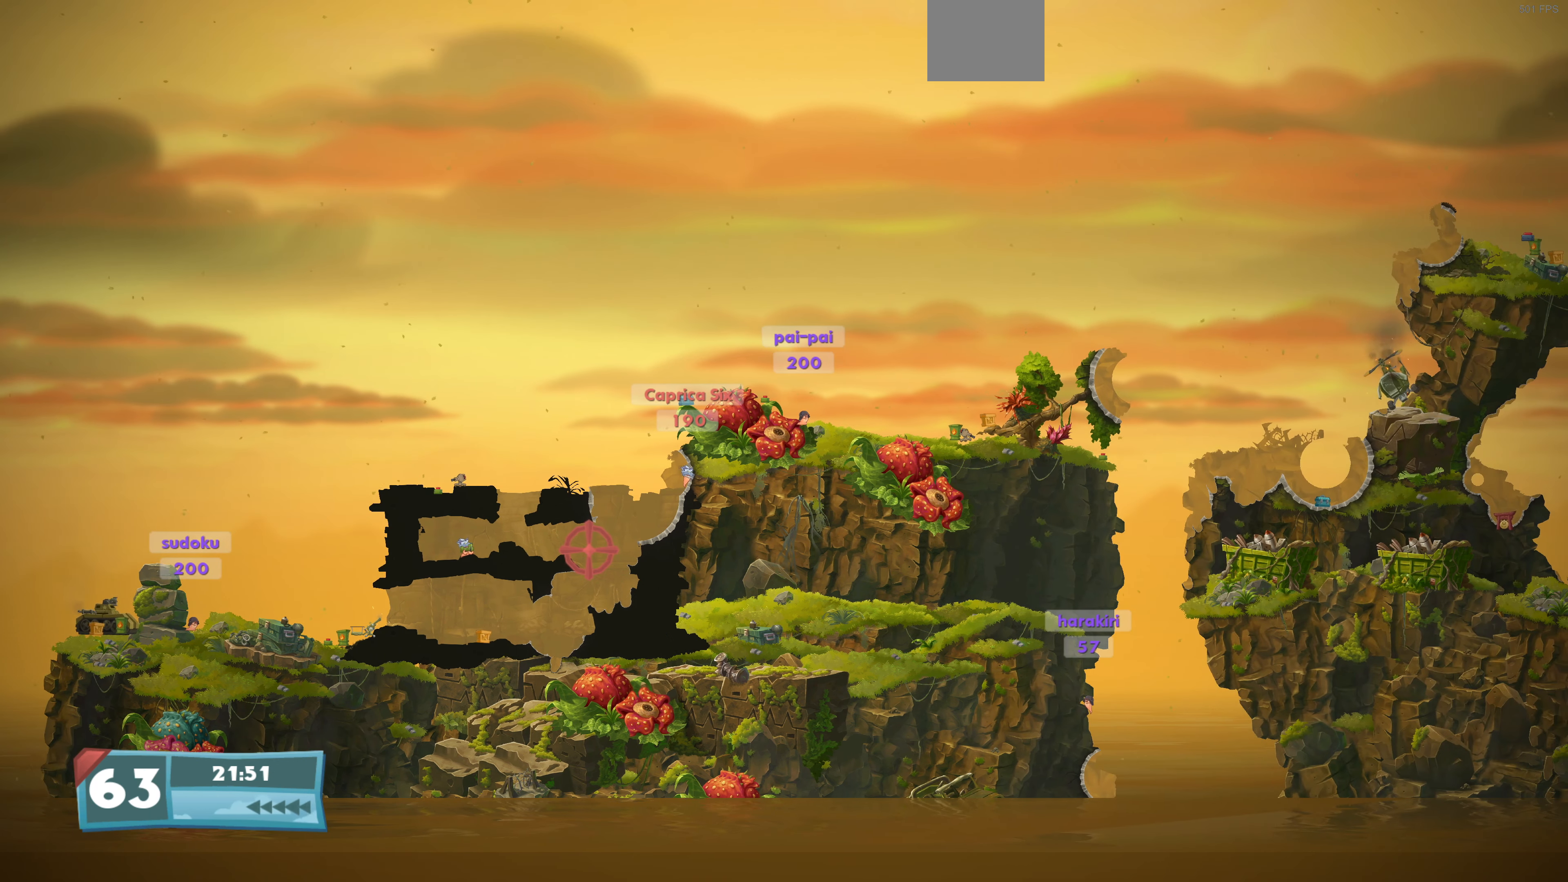
{"buttons": [], "left_stick": "center", "right_stick": "center", "events": []}
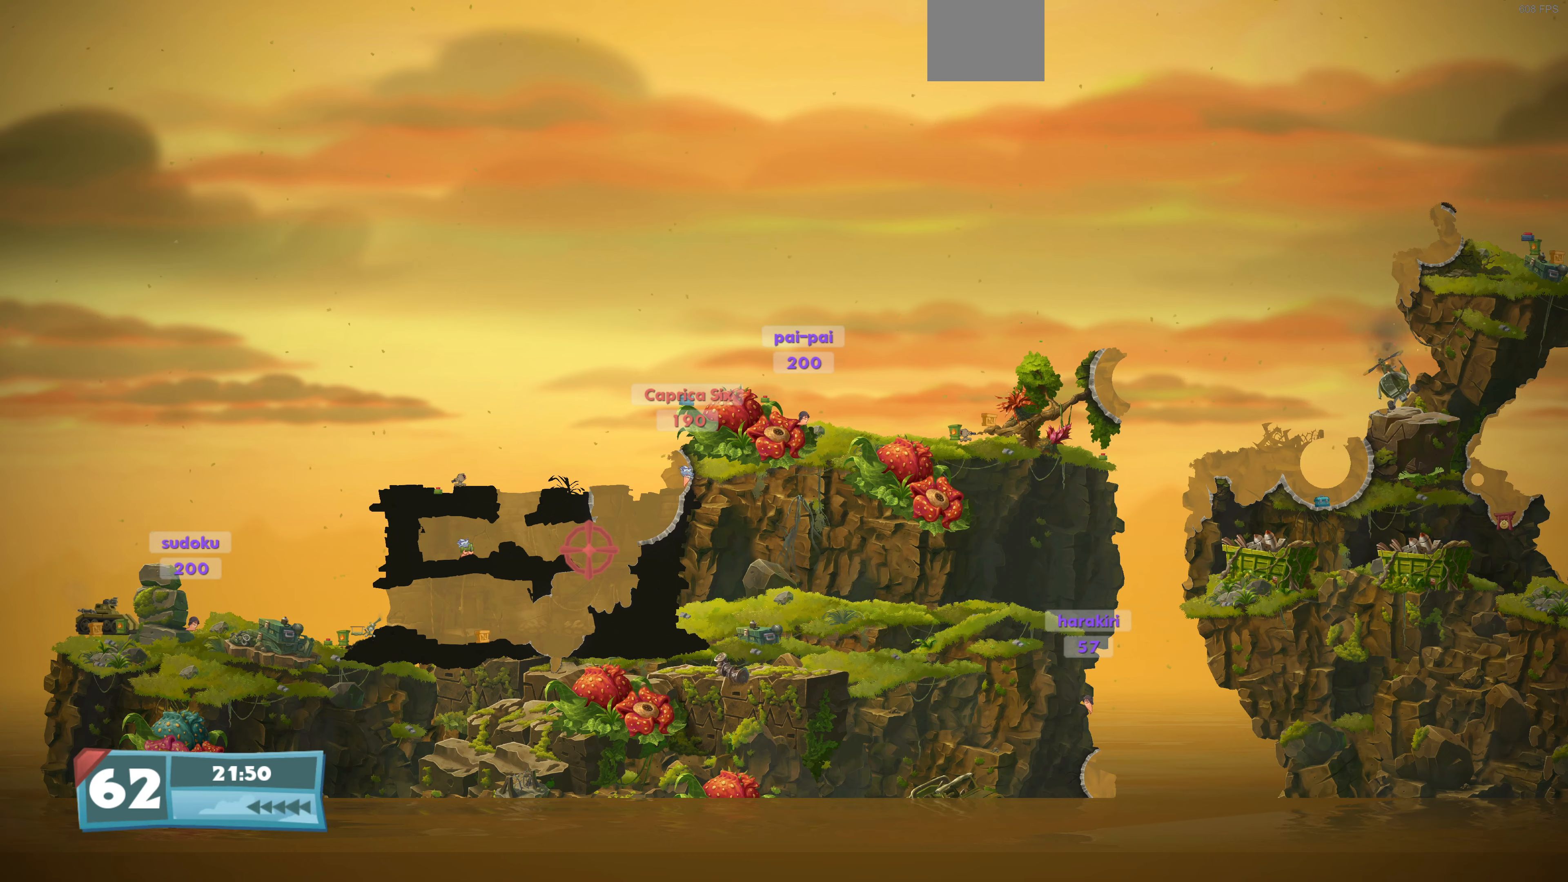
{"buttons": [], "left_stick": "center", "right_stick": "center", "events": []}
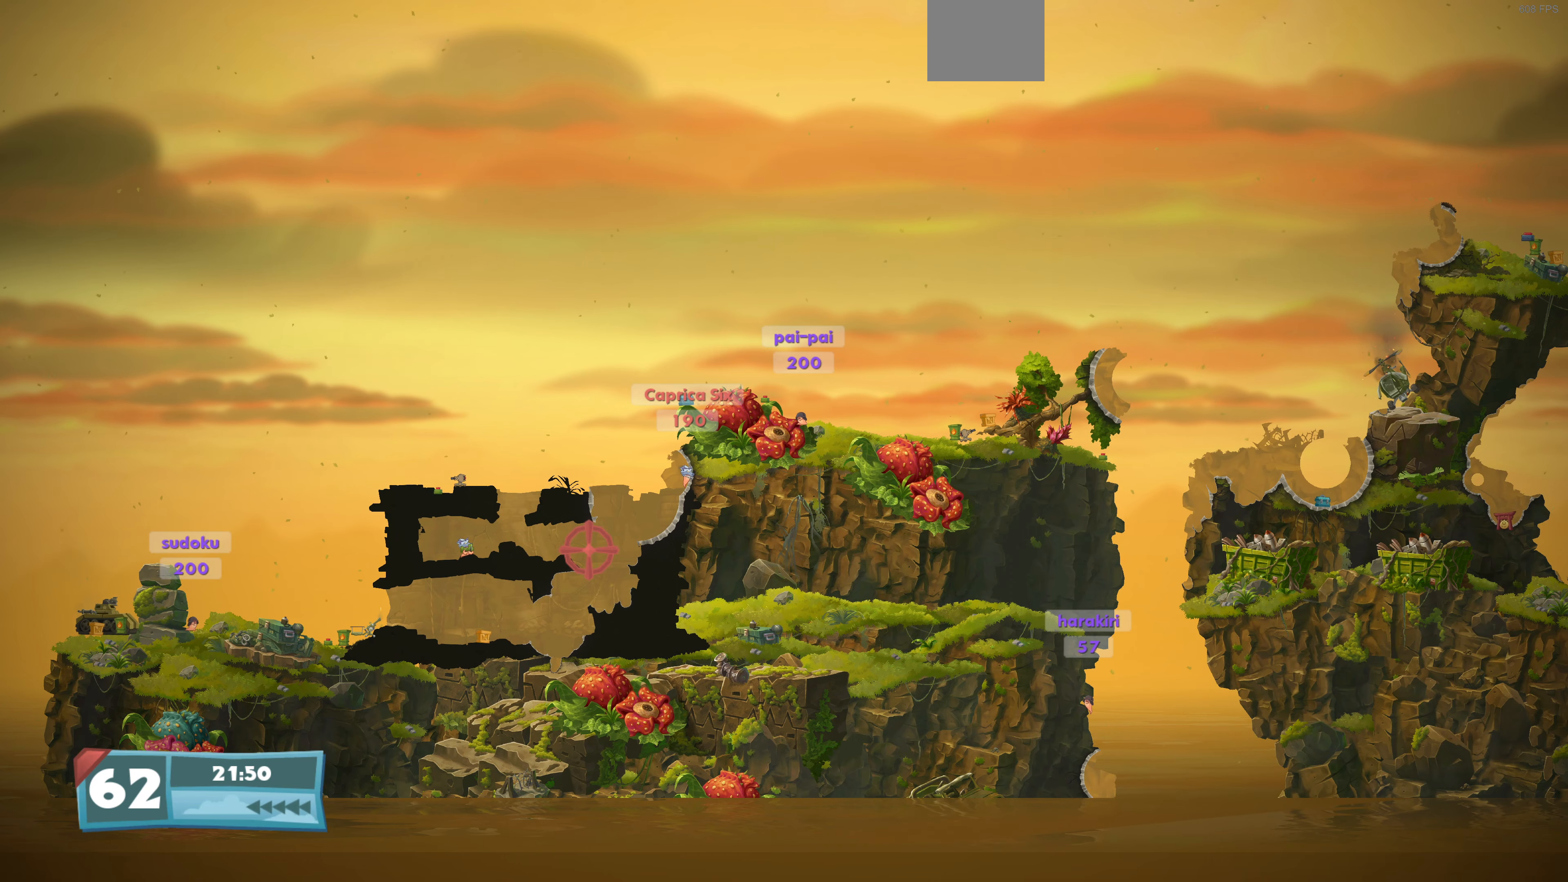
{"buttons": [], "left_stick": "center", "right_stick": "center", "events": [[266, "right_stick", "right"], [400, "right_stick", "center"]]}
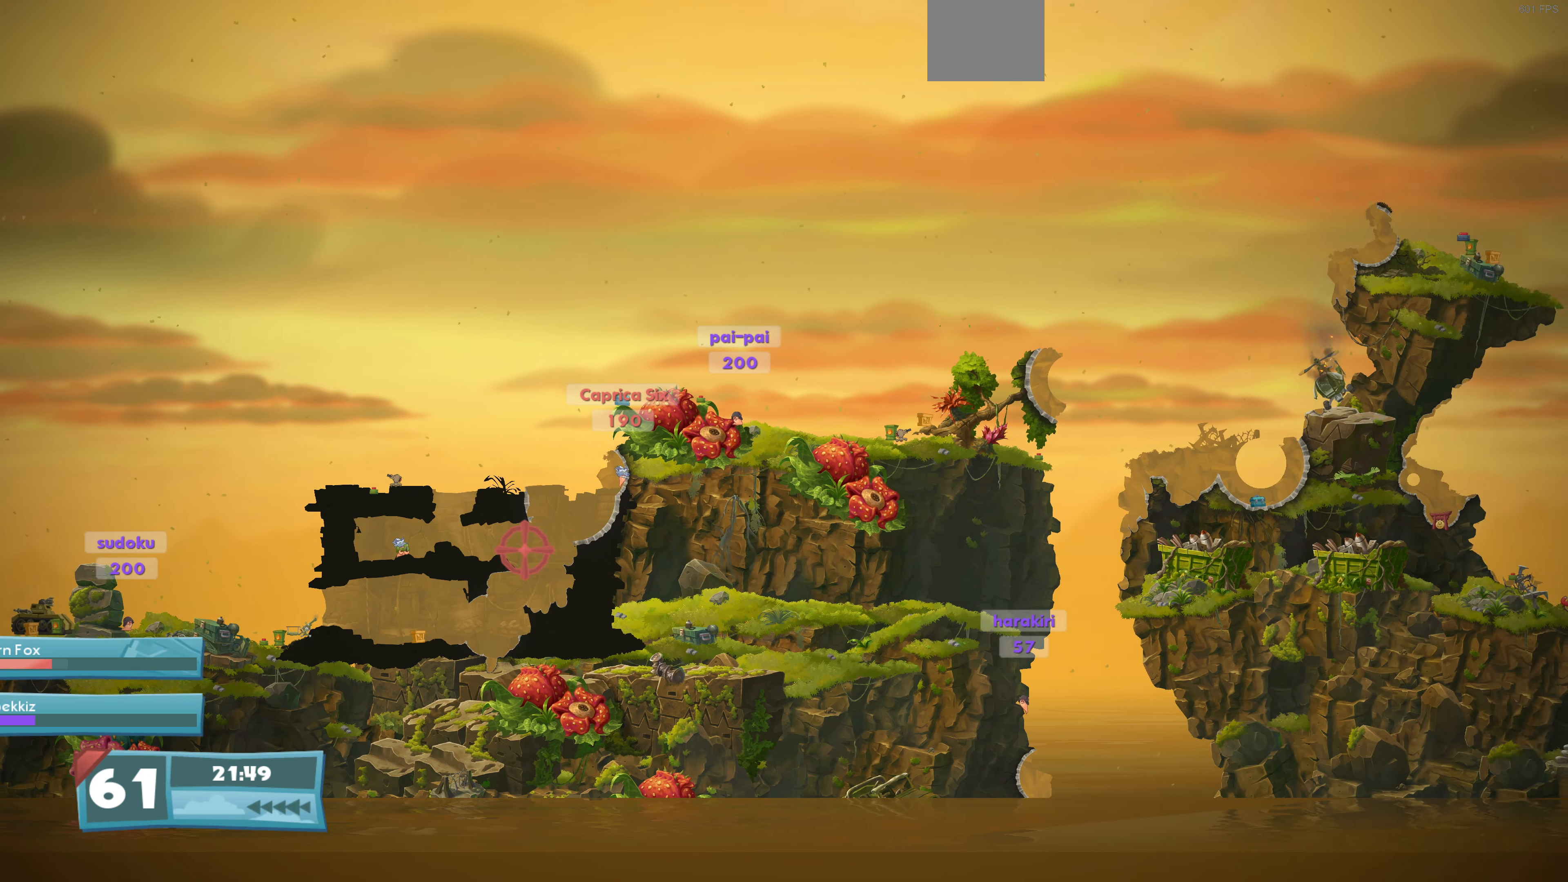
{"buttons": [], "left_stick": "center", "right_stick": "center", "events": [[100, "CIRCLE", "down"], [133, "CIRCLE", "up"]]}